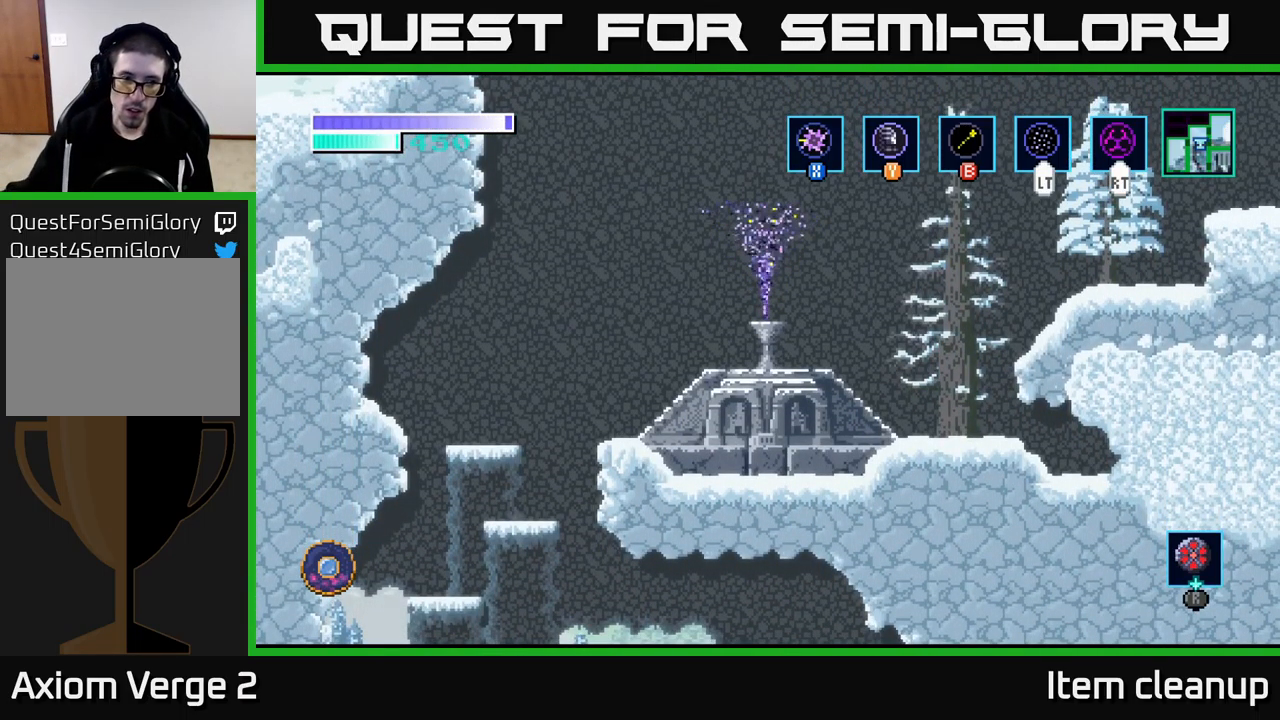
Gameplay with a controller (Xbox layout); each line is a JSON object with the inputs held at the frame after it. "events" lists button and stick changes between this image and that frame as [ms after this image, input, new state], when the widget could be followed in between.
{"buttons": [], "left_stick": "right", "right_stick": "center", "events": [[250, "left_stick", "right"]]}
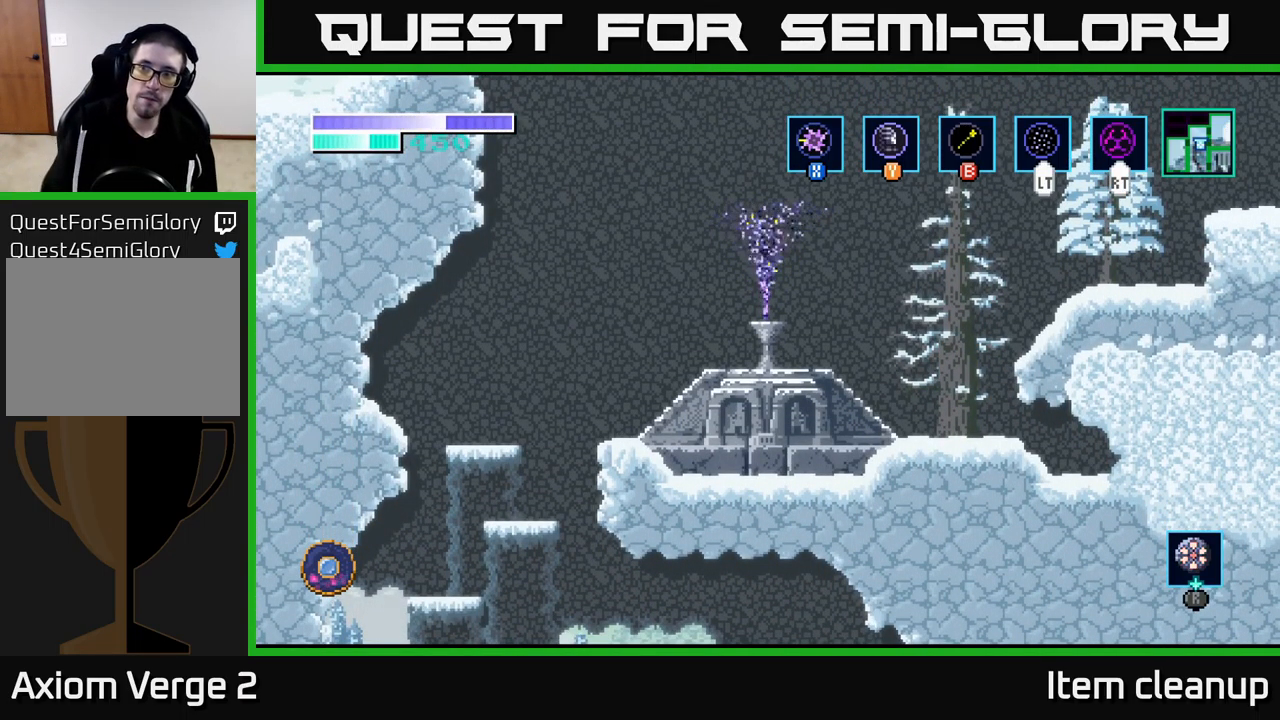
{"buttons": [], "left_stick": "right", "right_stick": "center", "events": [[33, "left_stick", "center"], [366, "A", "down"], [433, "left_stick", "right"], [500, "A", "up"]]}
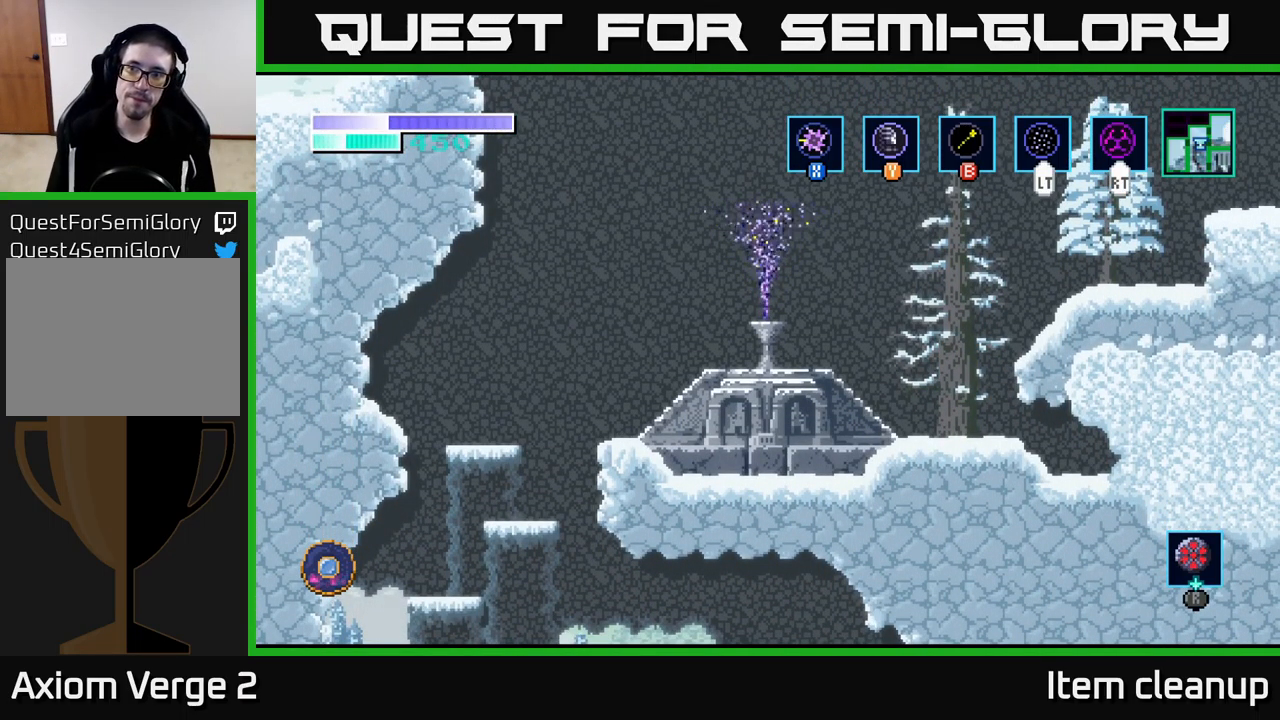
{"buttons": [], "left_stick": "right", "right_stick": "center", "events": [[100, "A", "down"], [200, "A", "up"], [300, "A", "down"], [416, "A", "up"]]}
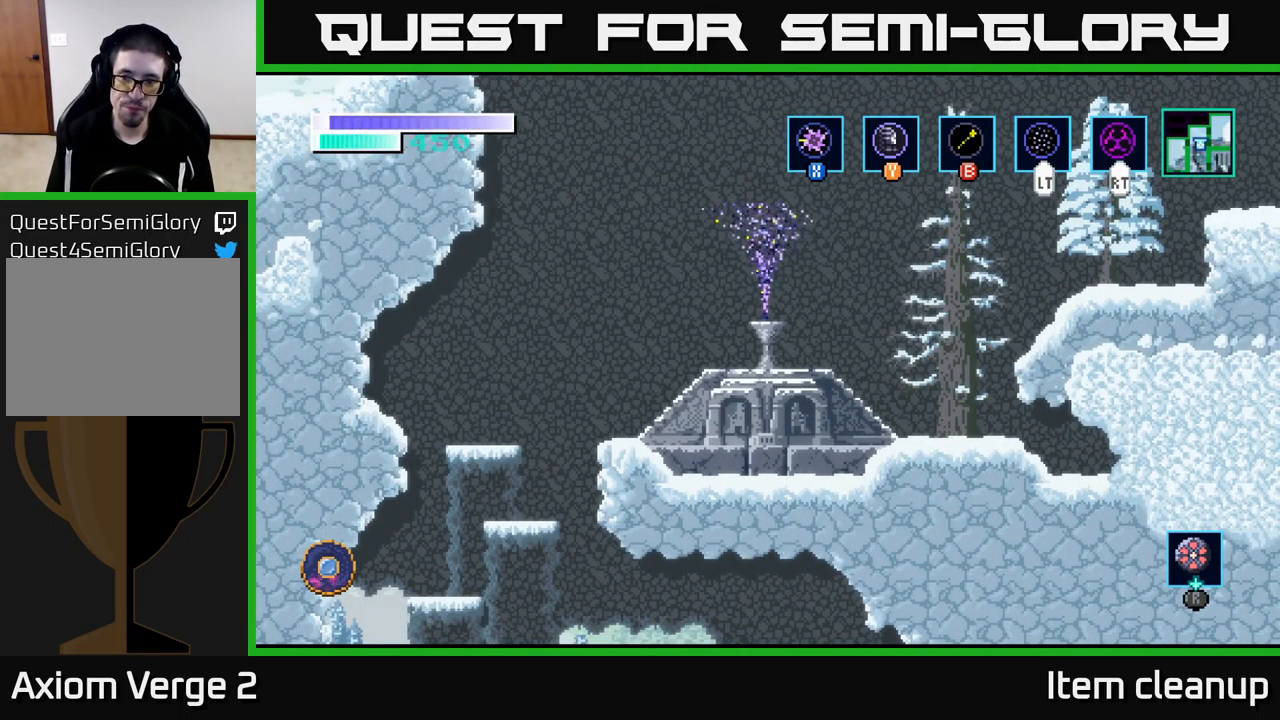
{"buttons": [], "left_stick": "right", "right_stick": "center", "events": [[116, "A", "down"], [233, "A", "up"]]}
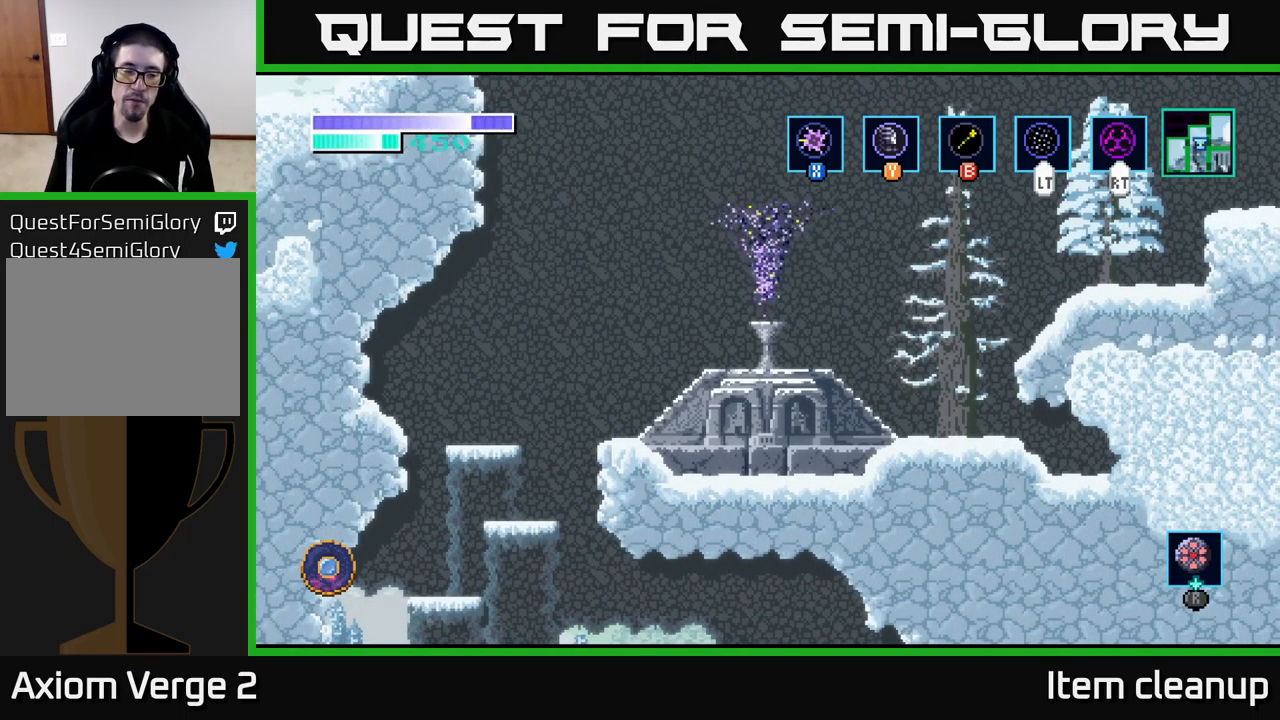
{"buttons": [], "left_stick": "right", "right_stick": "center", "events": []}
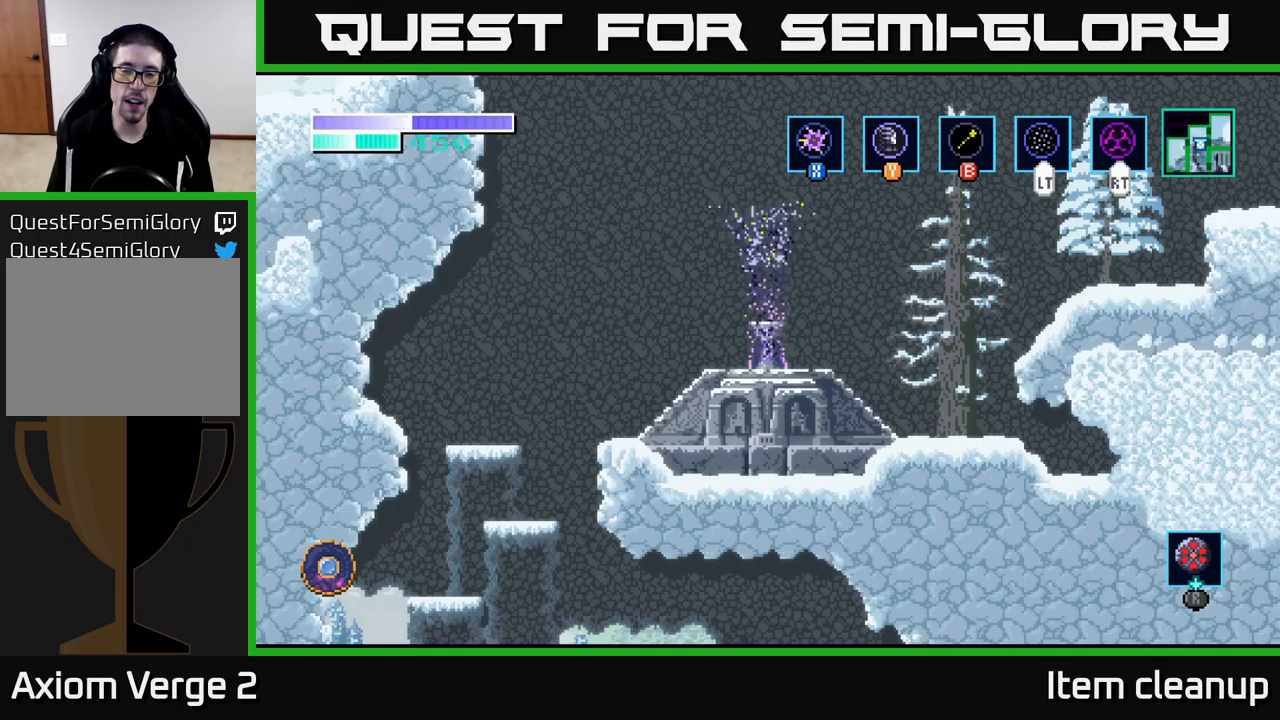
{"buttons": [], "left_stick": "right", "right_stick": "center", "events": []}
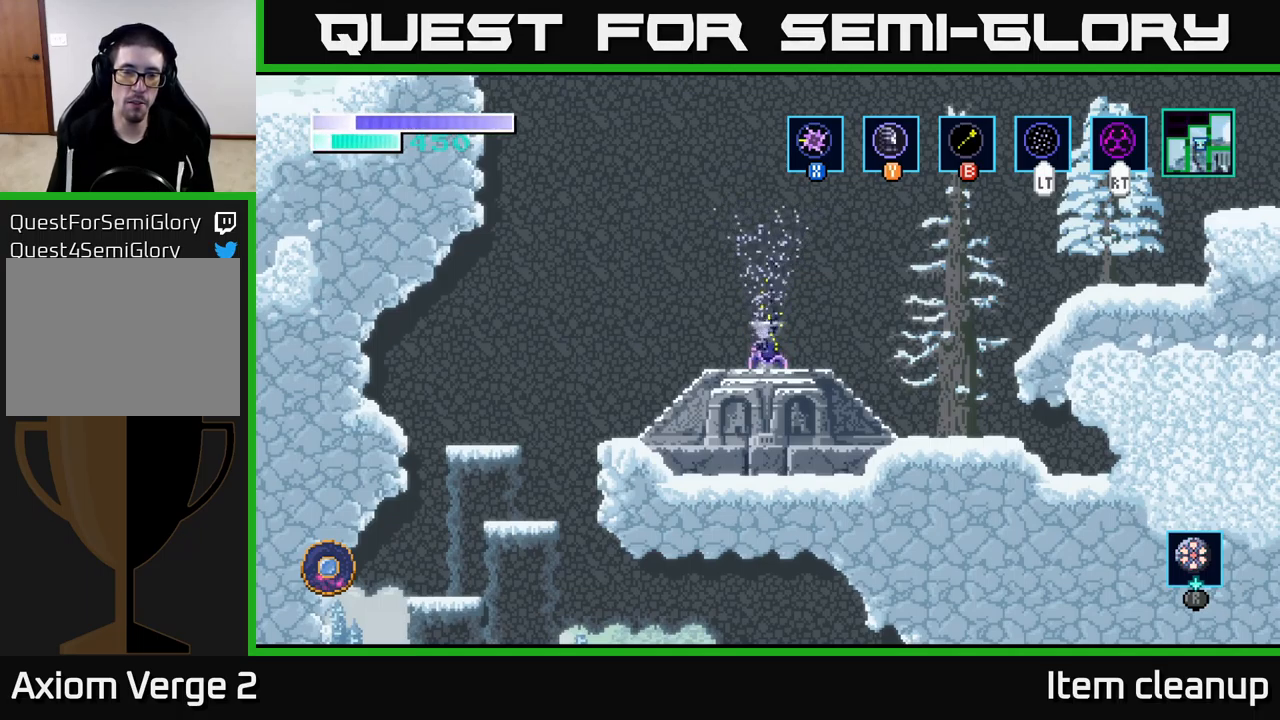
{"buttons": [], "left_stick": "right", "right_stick": "center", "events": []}
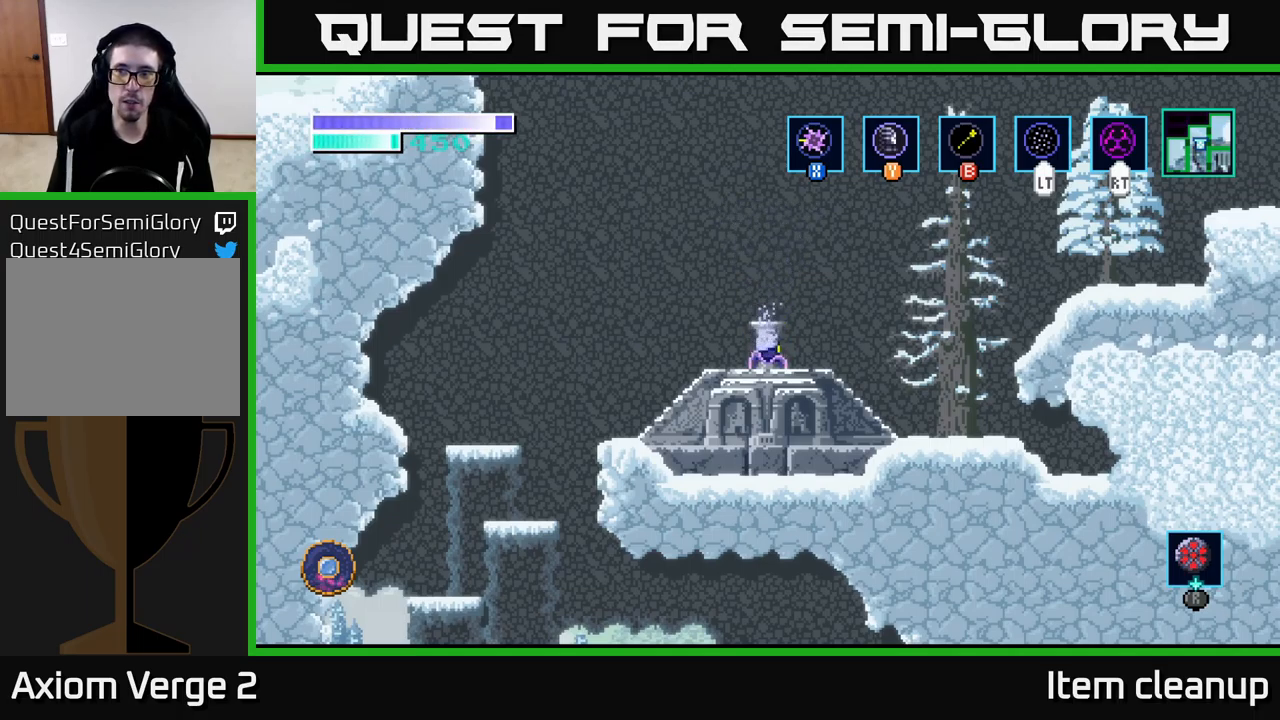
{"buttons": [], "left_stick": "right", "right_stick": "center", "events": []}
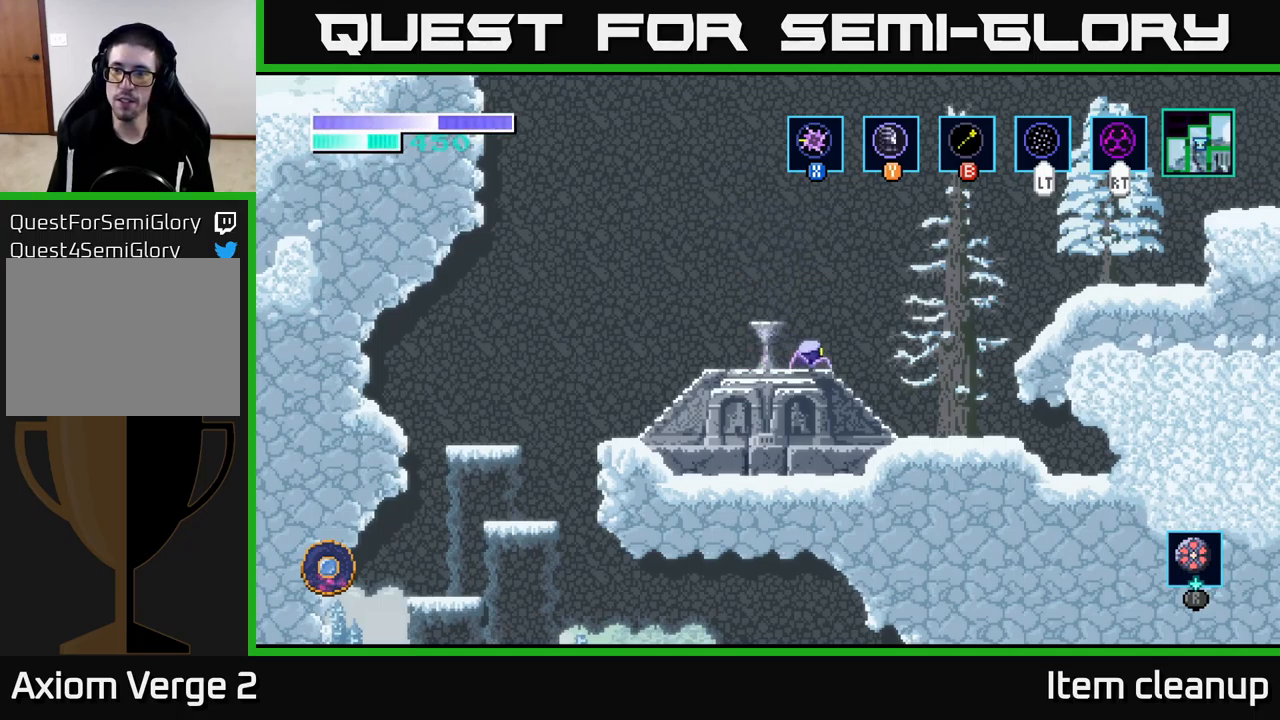
{"buttons": [], "left_stick": "right", "right_stick": "center", "events": []}
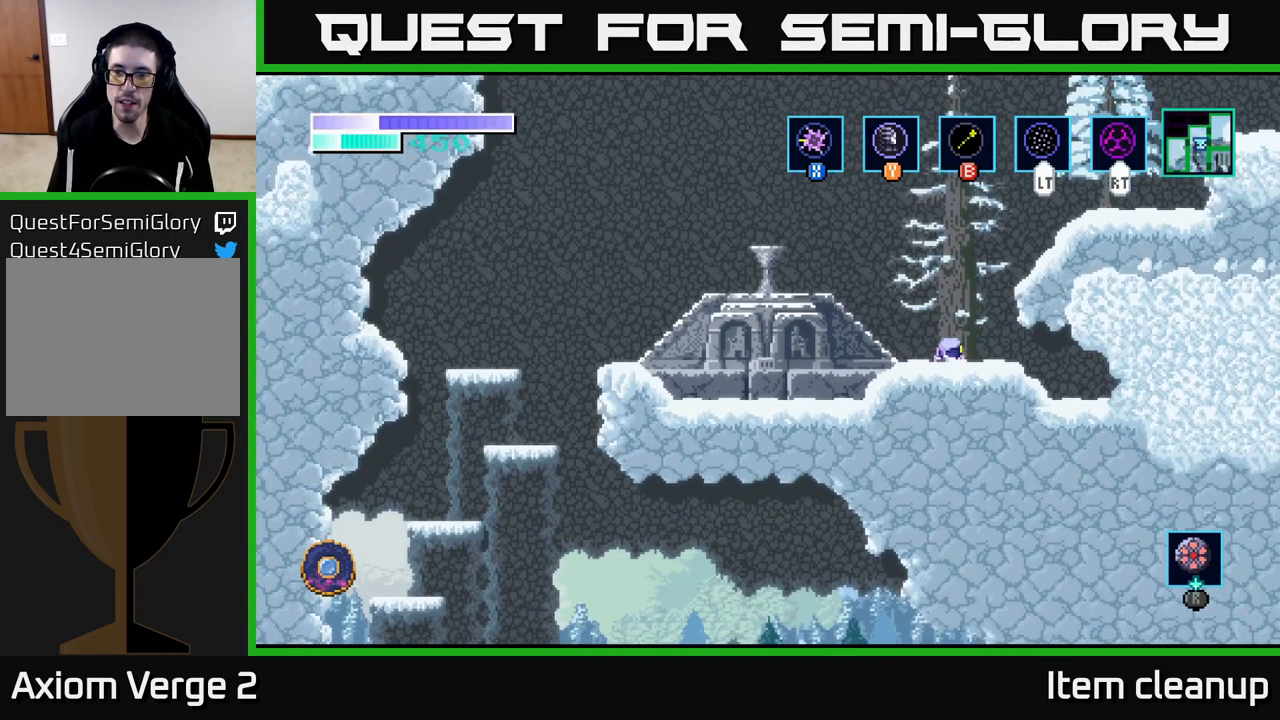
{"buttons": [], "left_stick": "right", "right_stick": "center", "events": []}
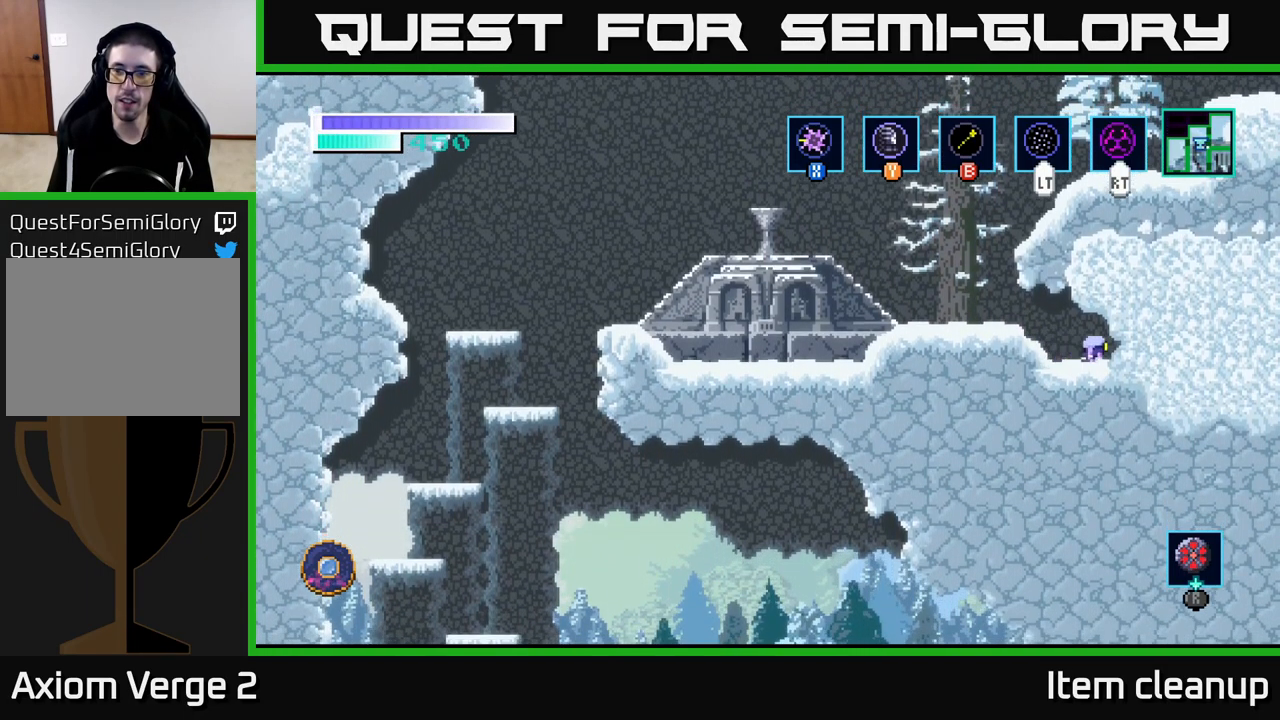
{"buttons": [], "left_stick": "right", "right_stick": "center", "events": []}
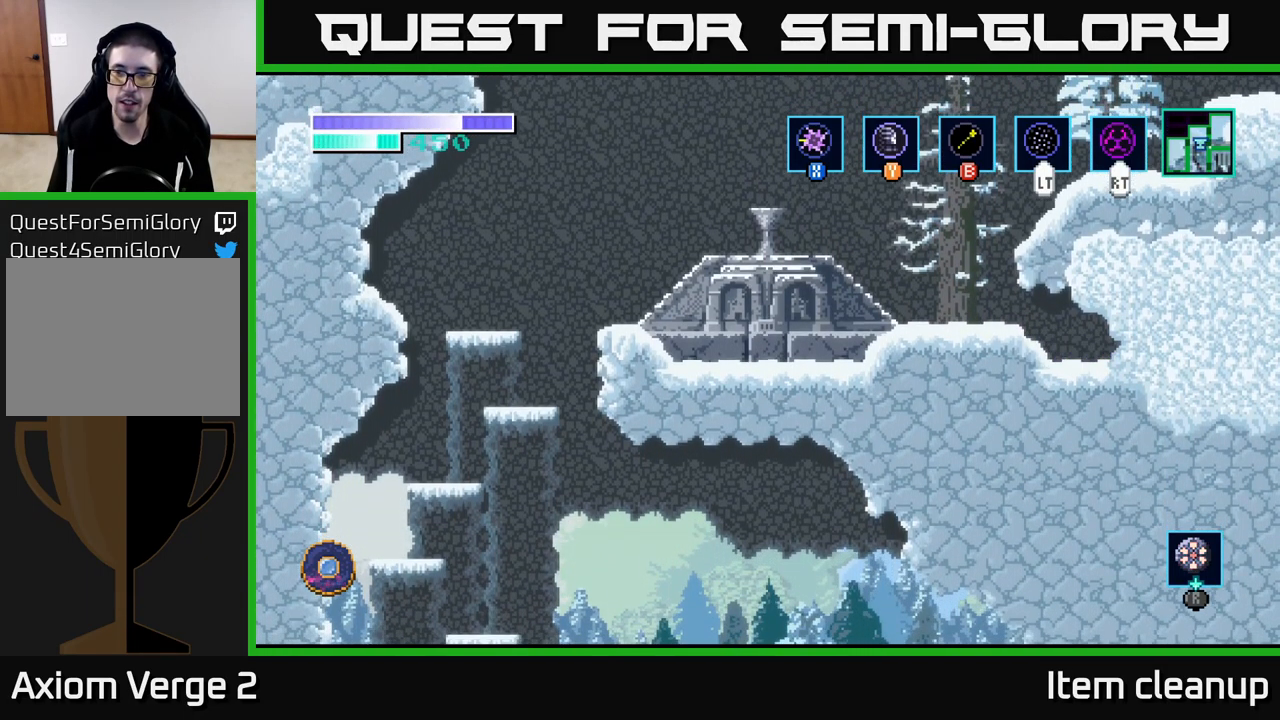
{"buttons": [], "left_stick": "right", "right_stick": "center", "events": []}
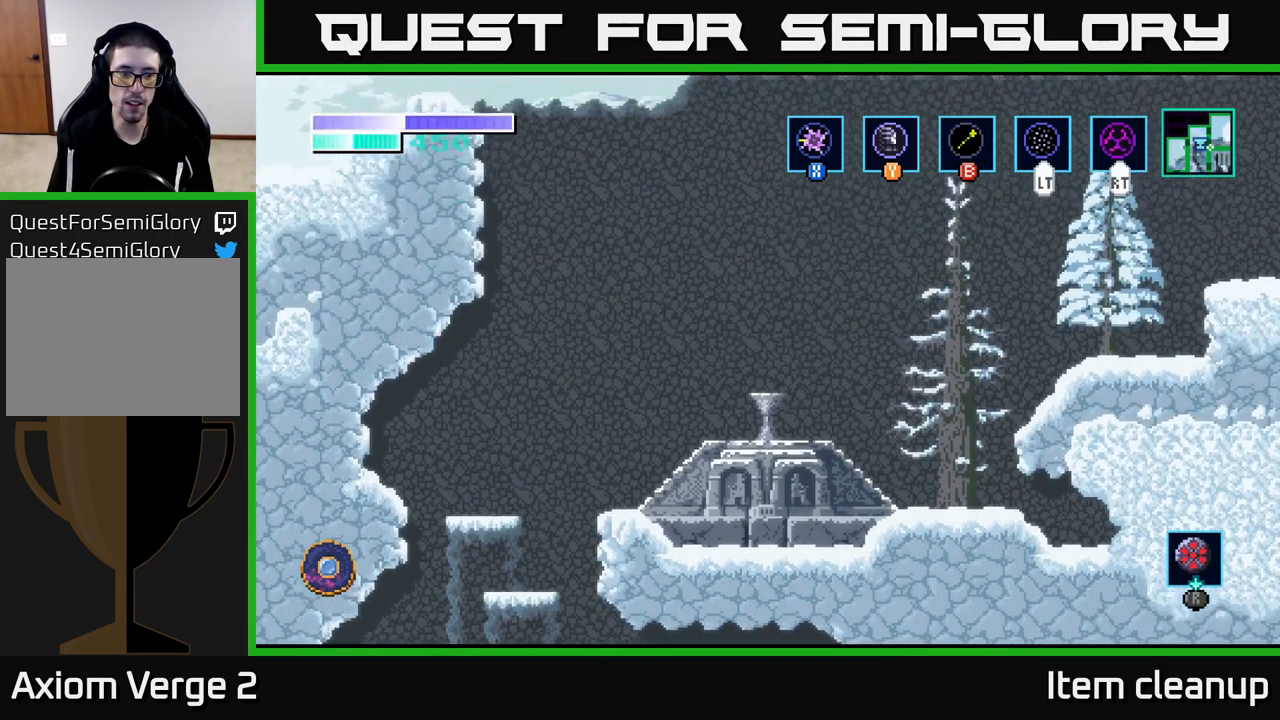
{"buttons": [], "left_stick": "center", "right_stick": "center", "events": [[450, "left_stick", "center"]]}
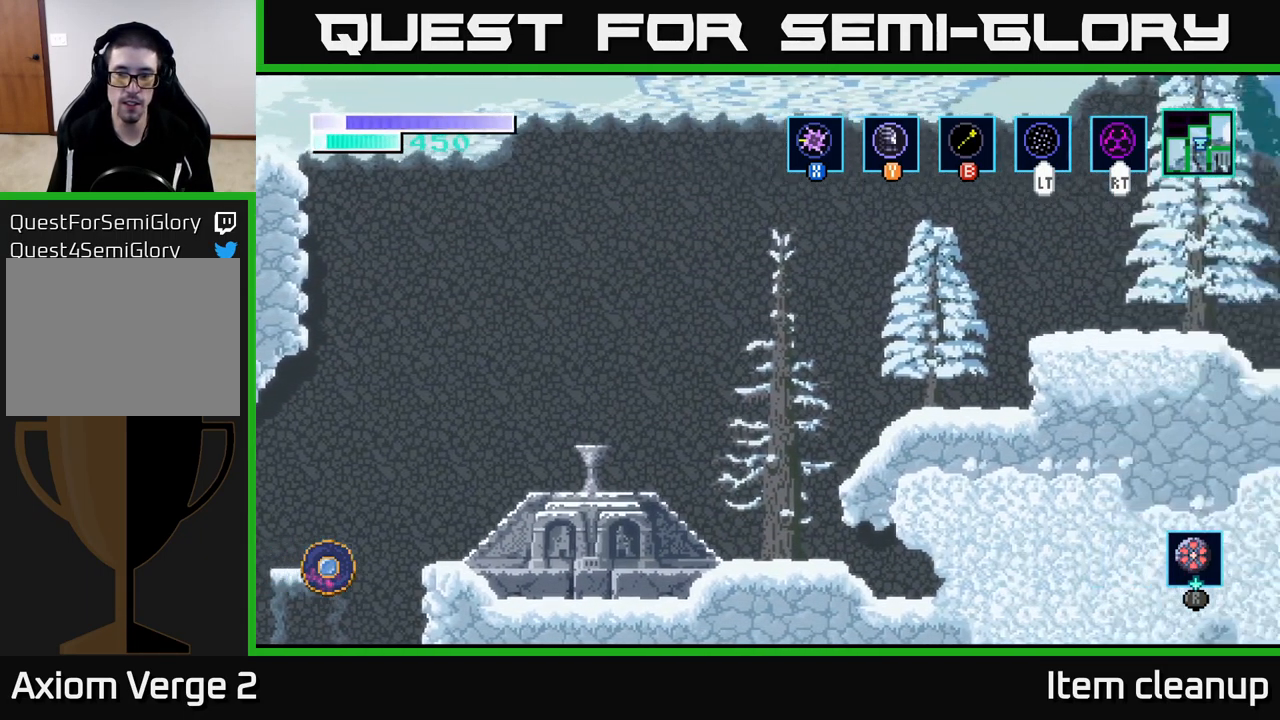
{"buttons": [], "left_stick": "right", "right_stick": "center", "events": [[117, "left_stick", "right"]]}
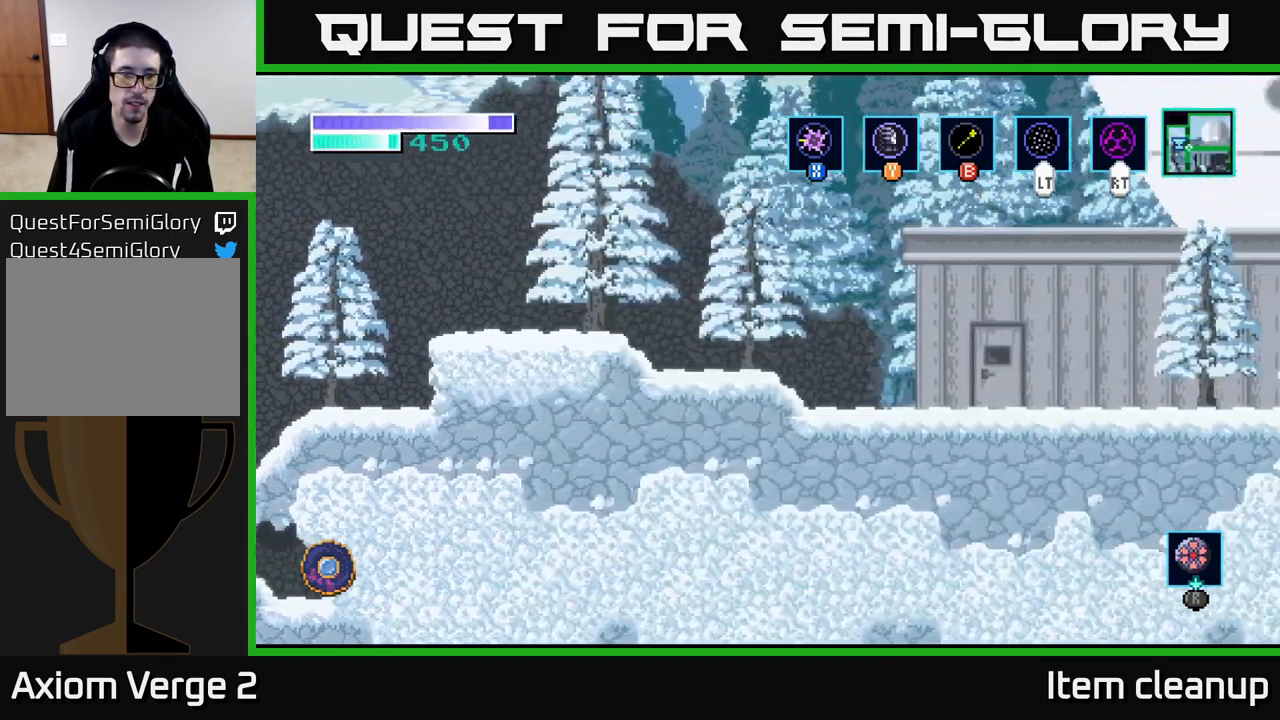
{"buttons": [], "left_stick": "right", "right_stick": "center", "events": []}
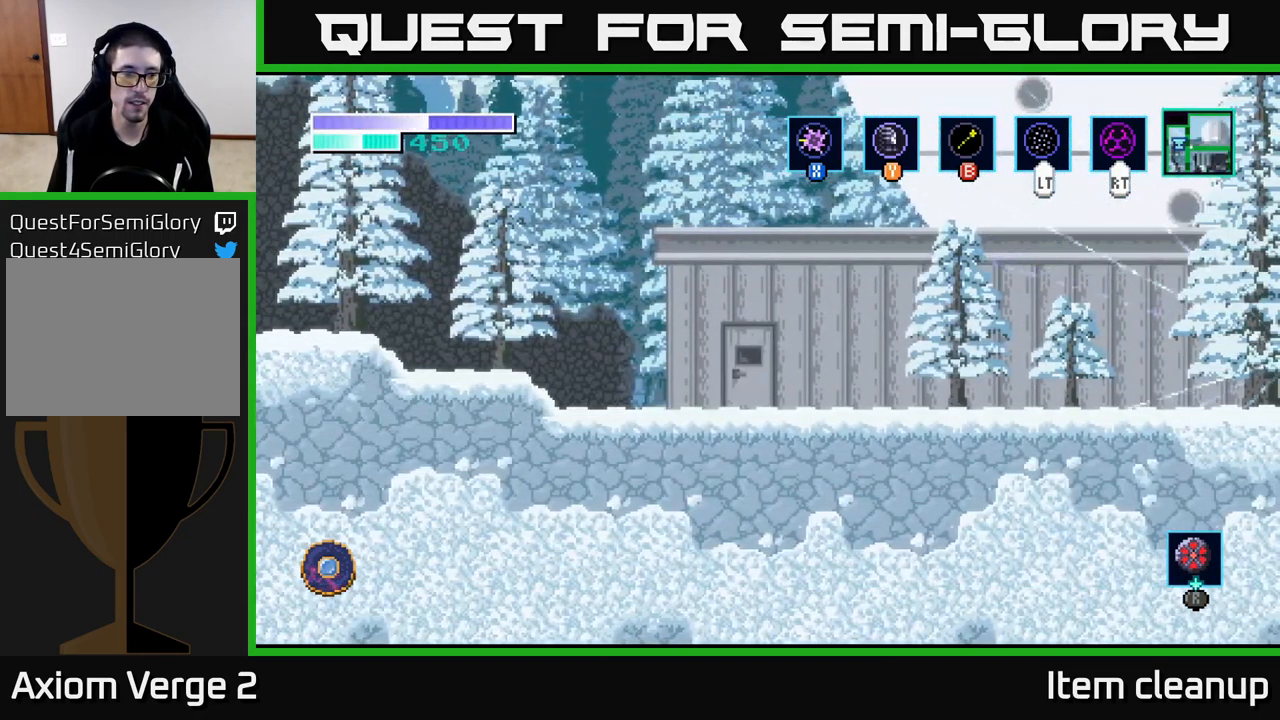
{"buttons": [], "left_stick": "right", "right_stick": "center", "events": []}
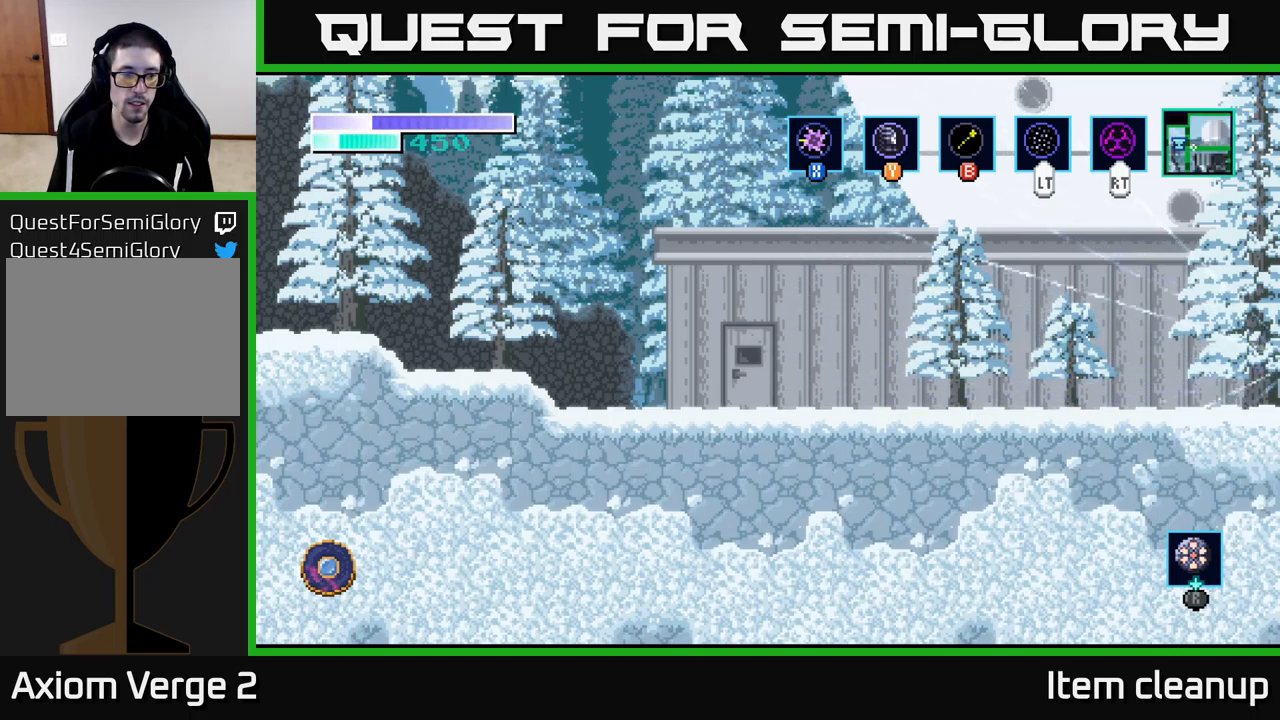
{"buttons": [], "left_stick": "right", "right_stick": "center", "events": []}
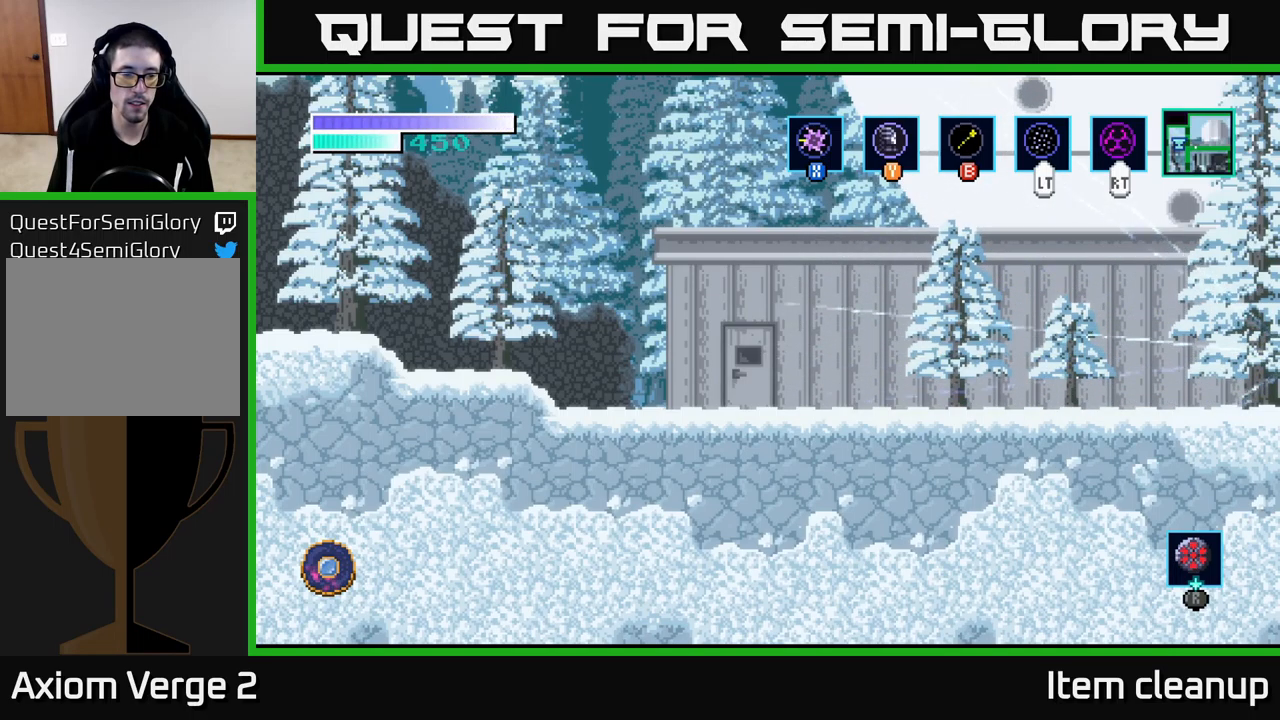
{"buttons": [], "left_stick": "right", "right_stick": "center", "events": []}
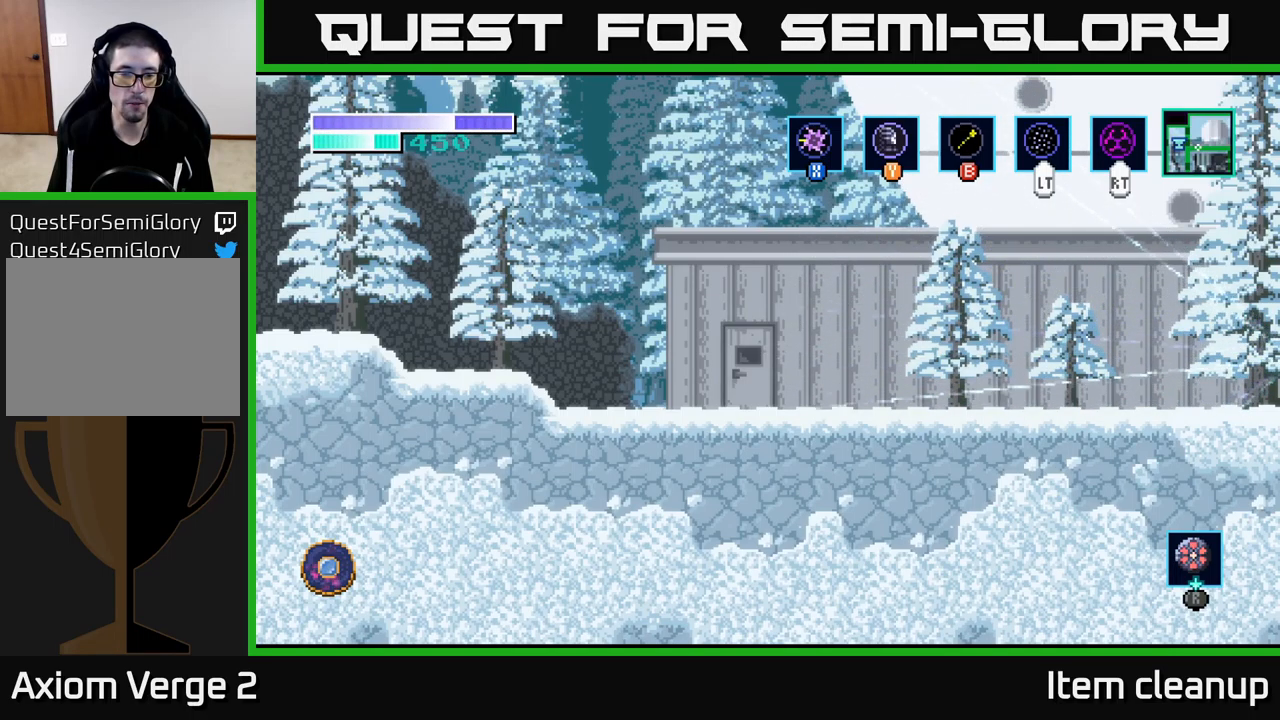
{"buttons": [], "left_stick": "right", "right_stick": "center", "events": []}
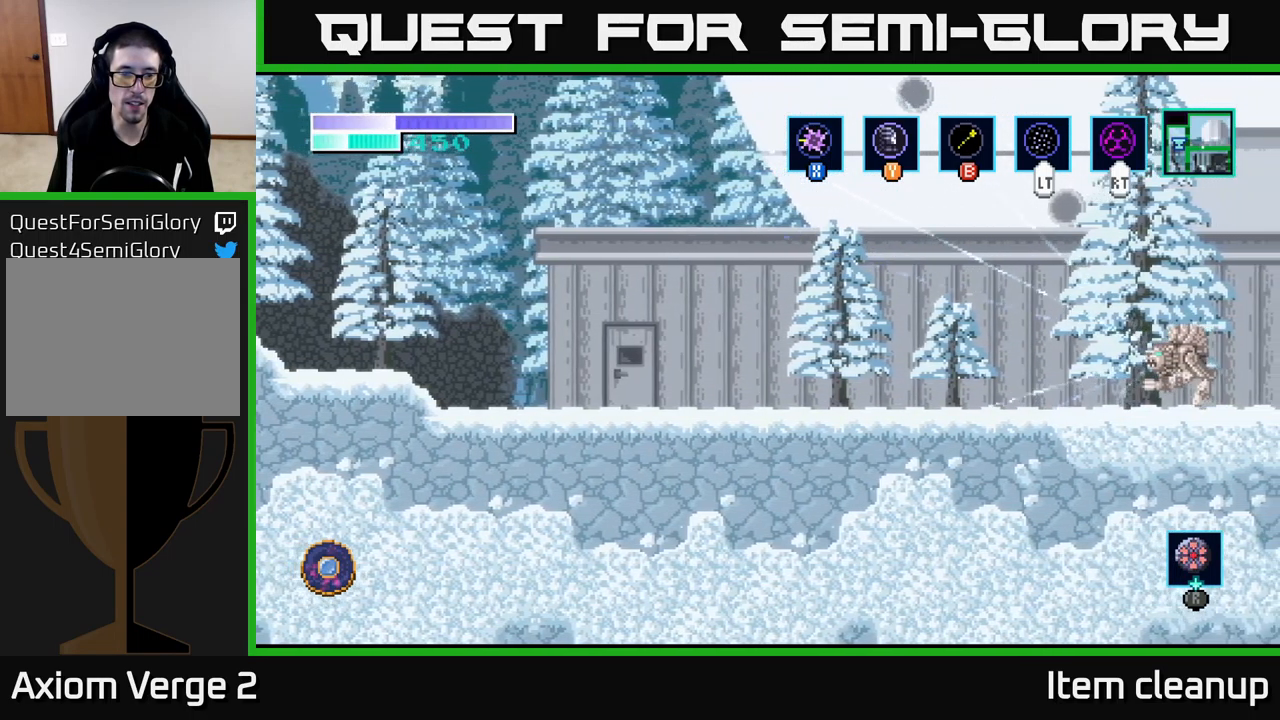
{"buttons": [], "left_stick": "right", "right_stick": "center", "events": []}
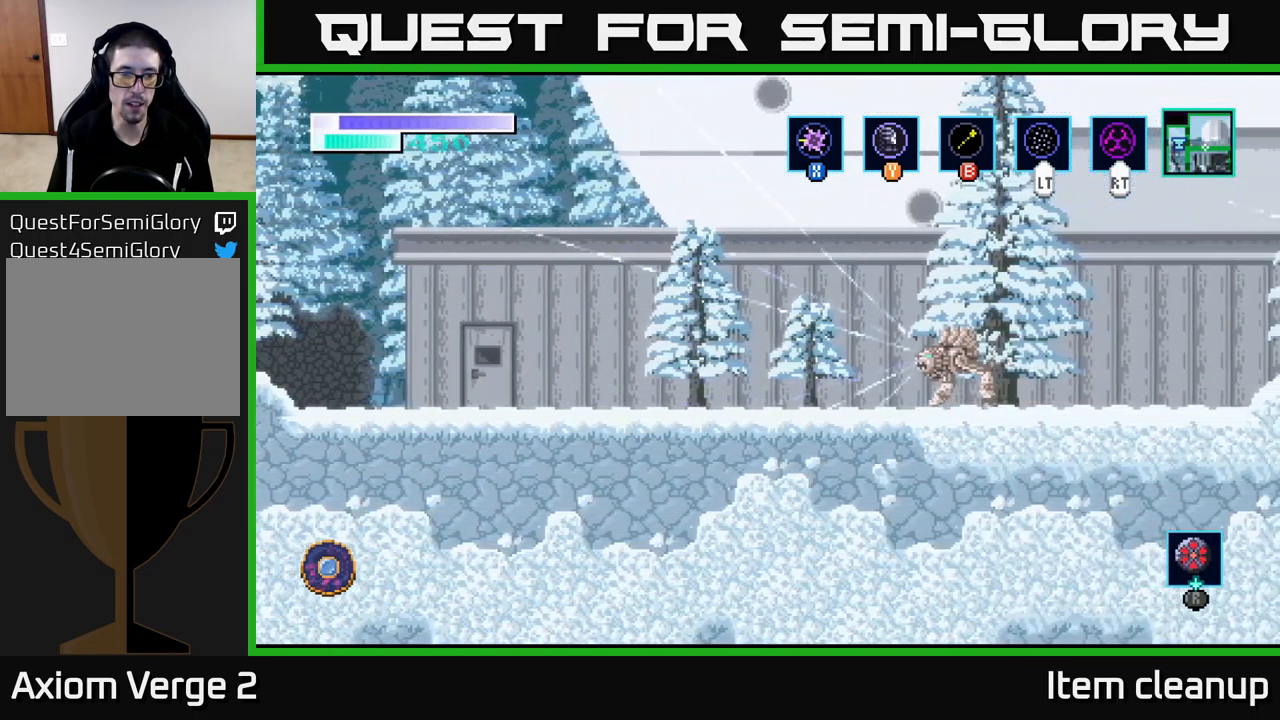
{"buttons": [], "left_stick": "right", "right_stick": "center", "events": []}
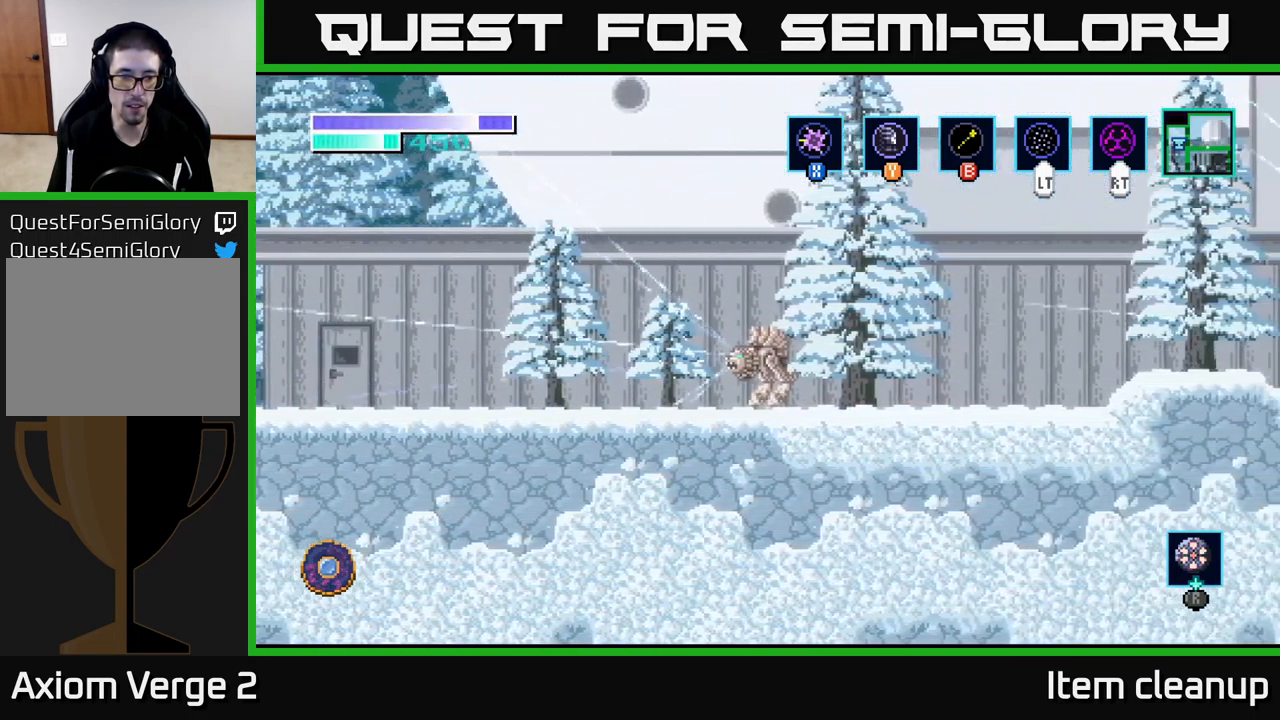
{"buttons": [], "left_stick": "right", "right_stick": "center", "events": []}
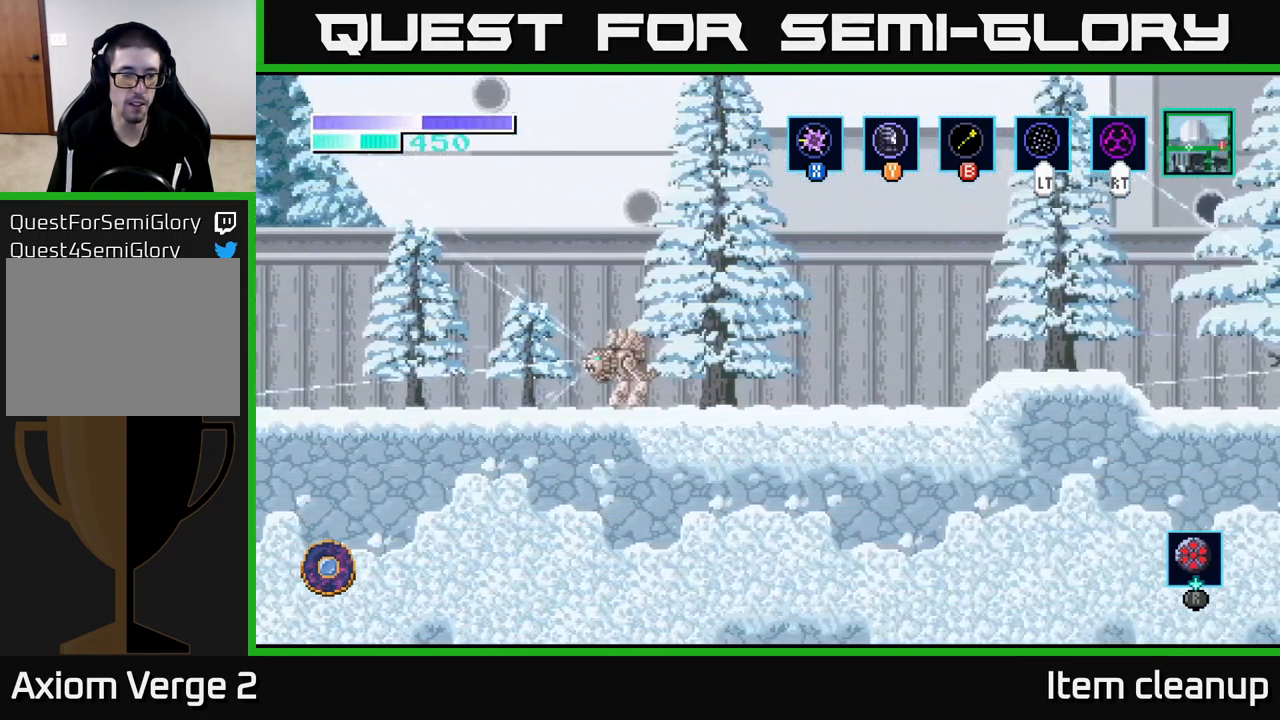
{"buttons": [], "left_stick": "right", "right_stick": "center", "events": []}
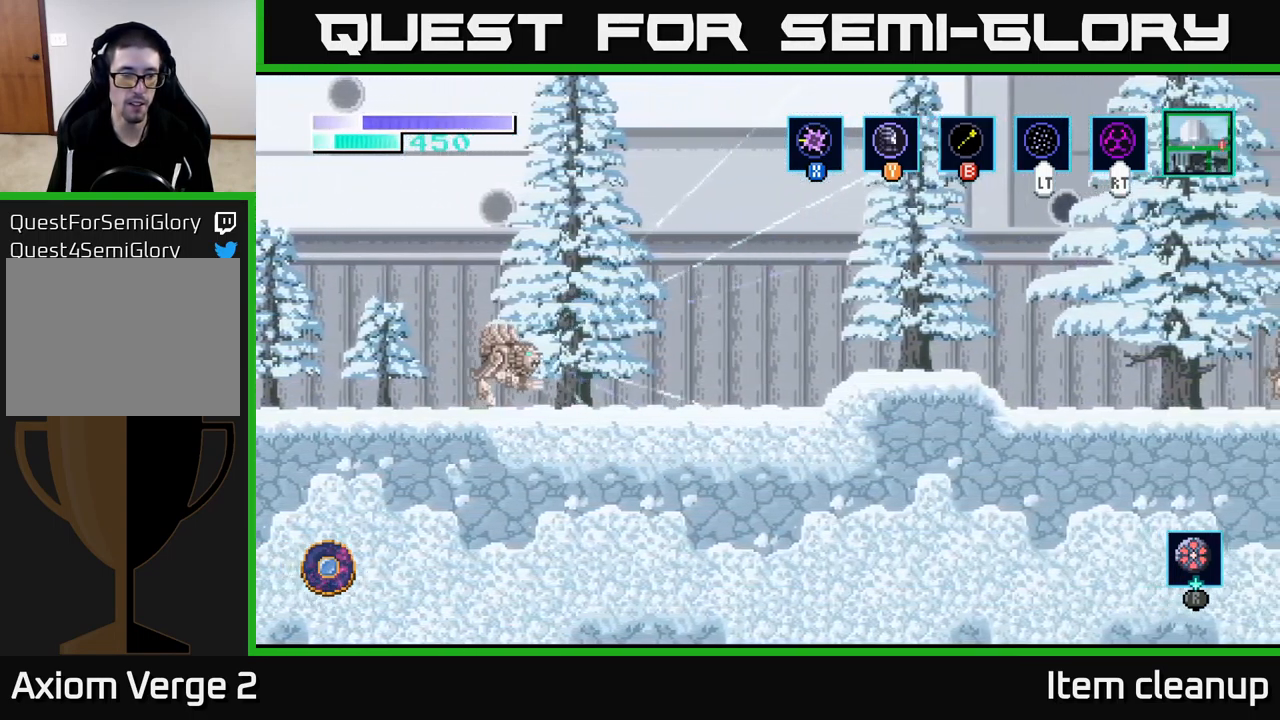
{"buttons": [], "left_stick": "right", "right_stick": "center", "events": []}
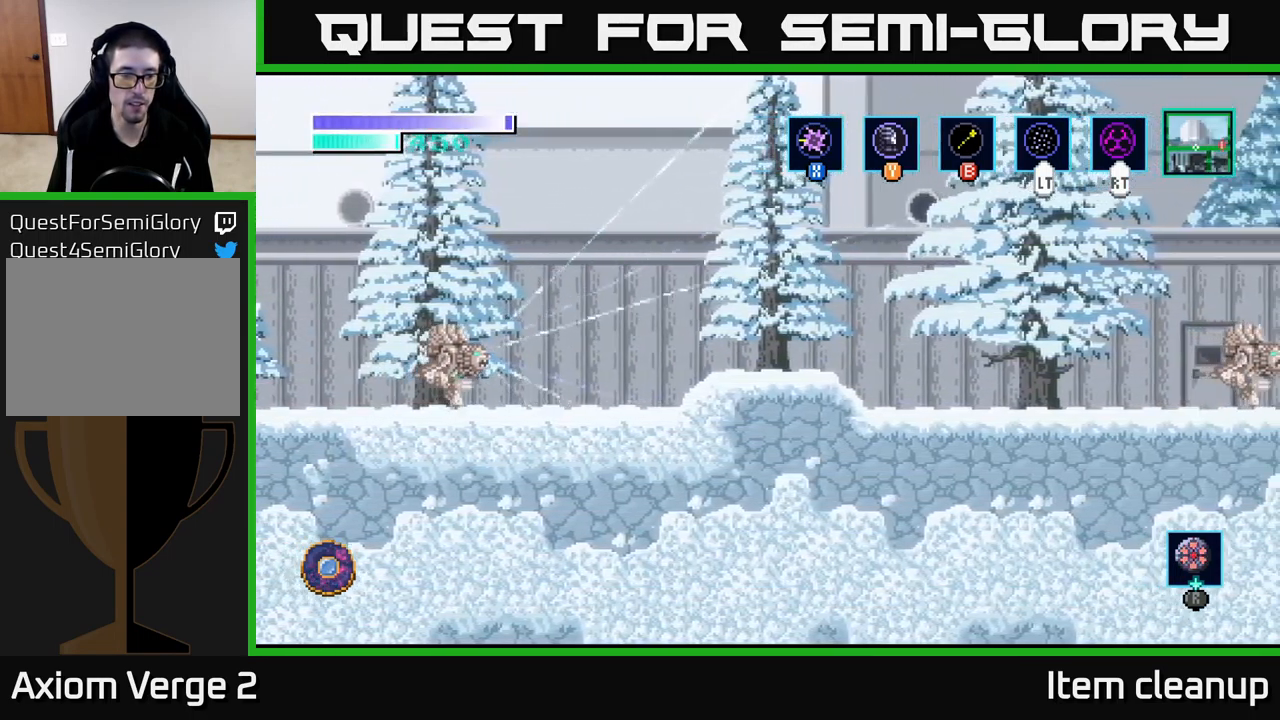
{"buttons": [], "left_stick": "right", "right_stick": "center", "events": []}
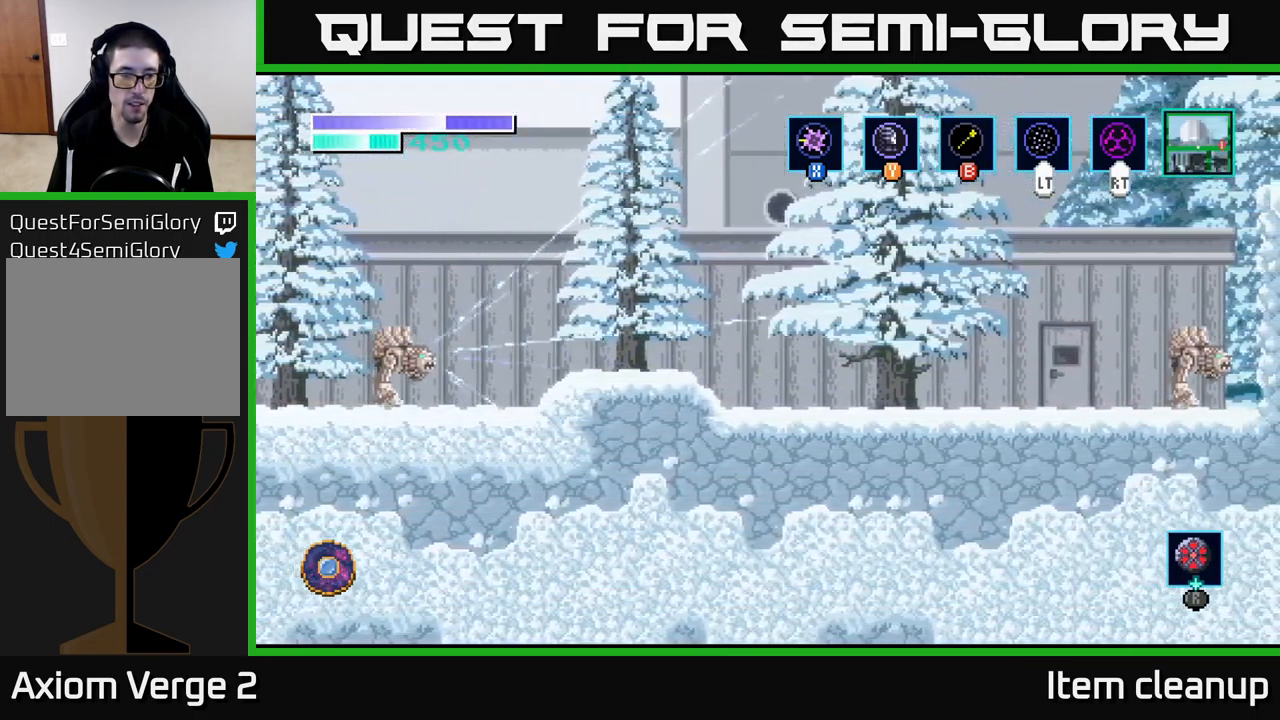
{"buttons": [], "left_stick": "right", "right_stick": "center", "events": []}
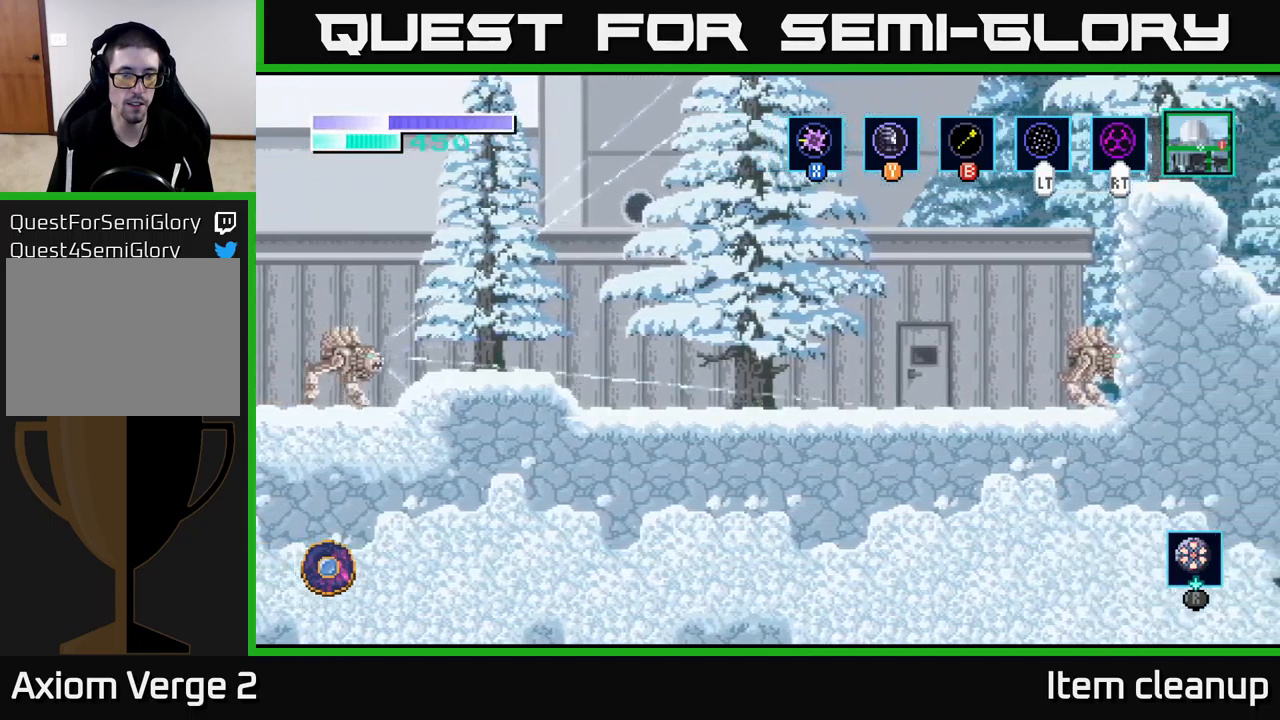
{"buttons": [], "left_stick": "right", "right_stick": "center", "events": []}
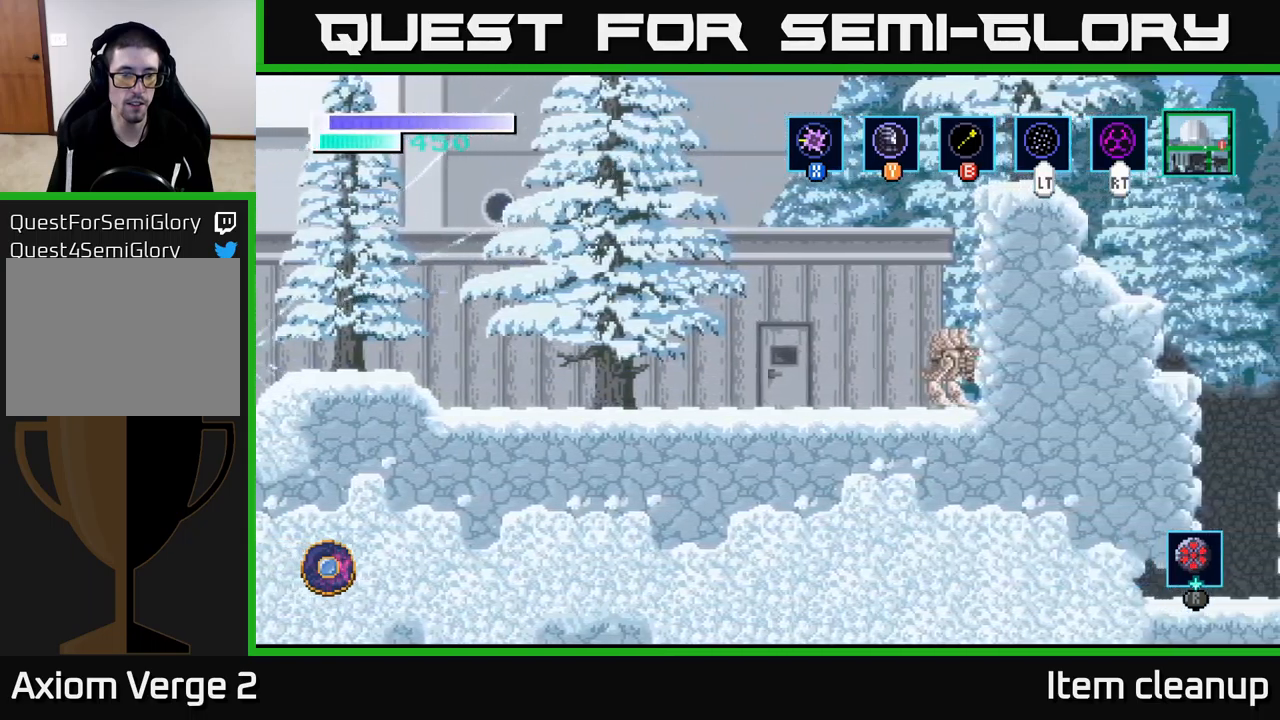
{"buttons": [], "left_stick": "right", "right_stick": "center", "events": []}
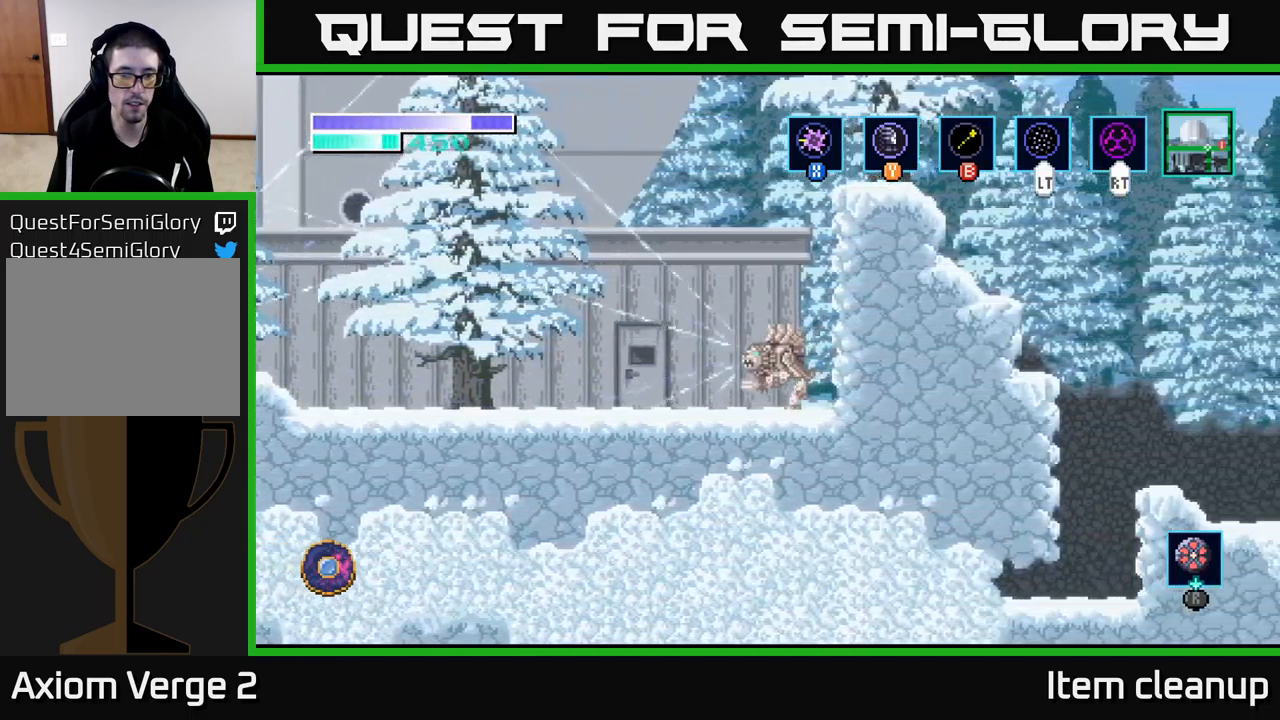
{"buttons": [], "left_stick": "right", "right_stick": "center", "events": []}
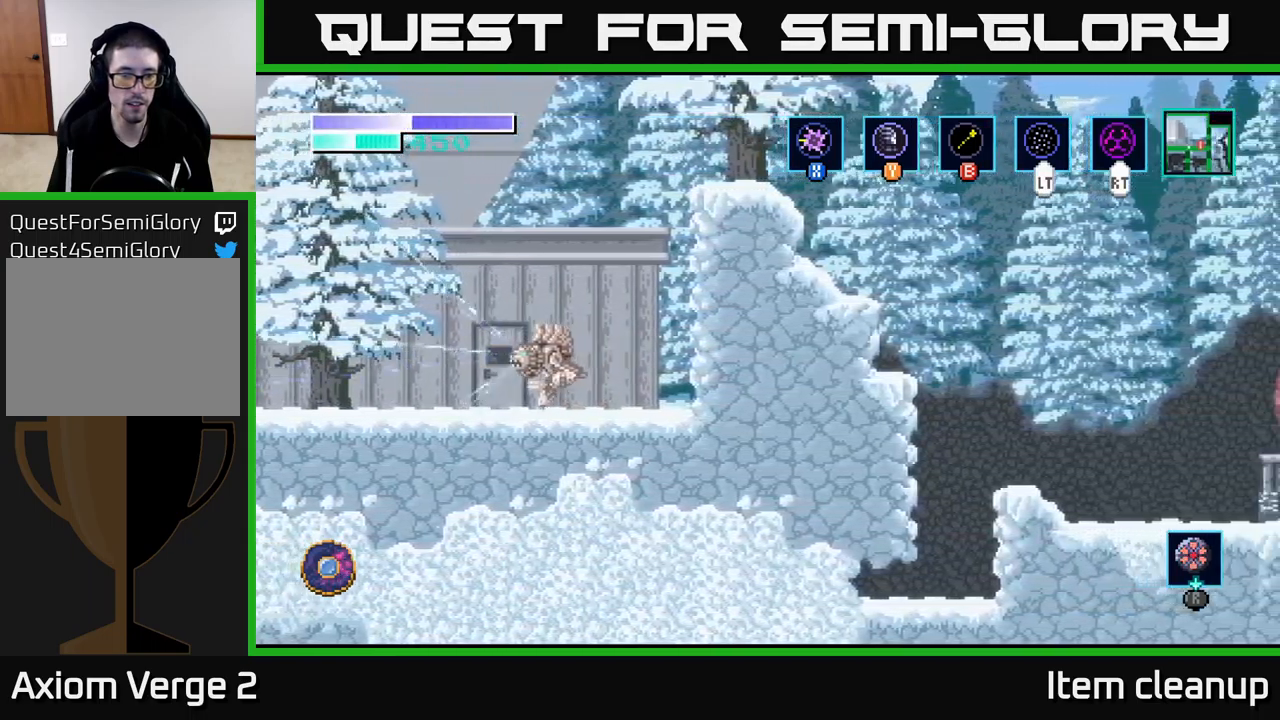
{"buttons": [], "left_stick": "right", "right_stick": "center", "events": []}